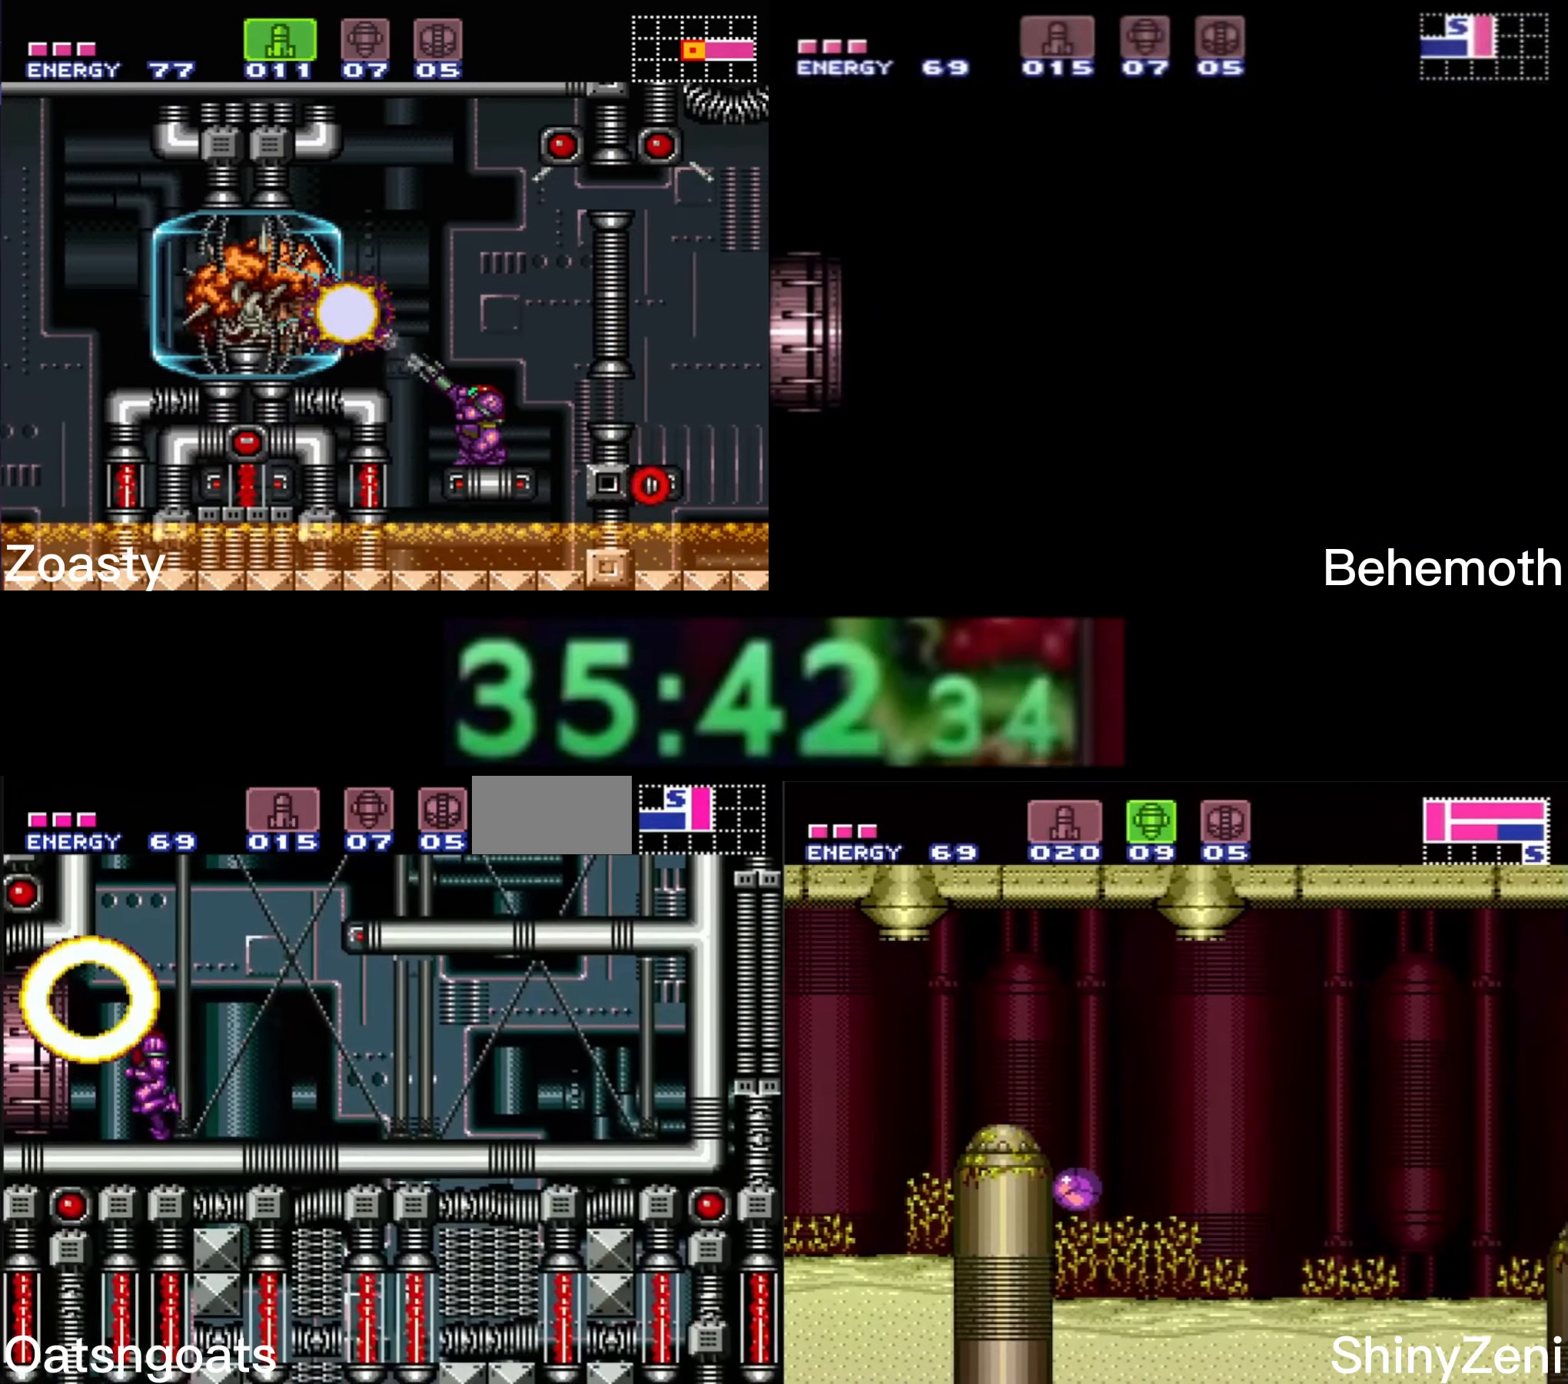
Gameplay with a controller (Nintendo layout); each line is a JSON object with the inputs held at the frame after it. "events" lists button and stick changes between this image and that frame as [ms after this image, input, new state], when the widget could be followed in between. Not read: L3 R3.
{"buttons": ["B", "DPAD_LEFT"], "events": [[50, "A", "down"], [316, "A", "up"], [316, "B", "up"], [416, "B", "down"]]}
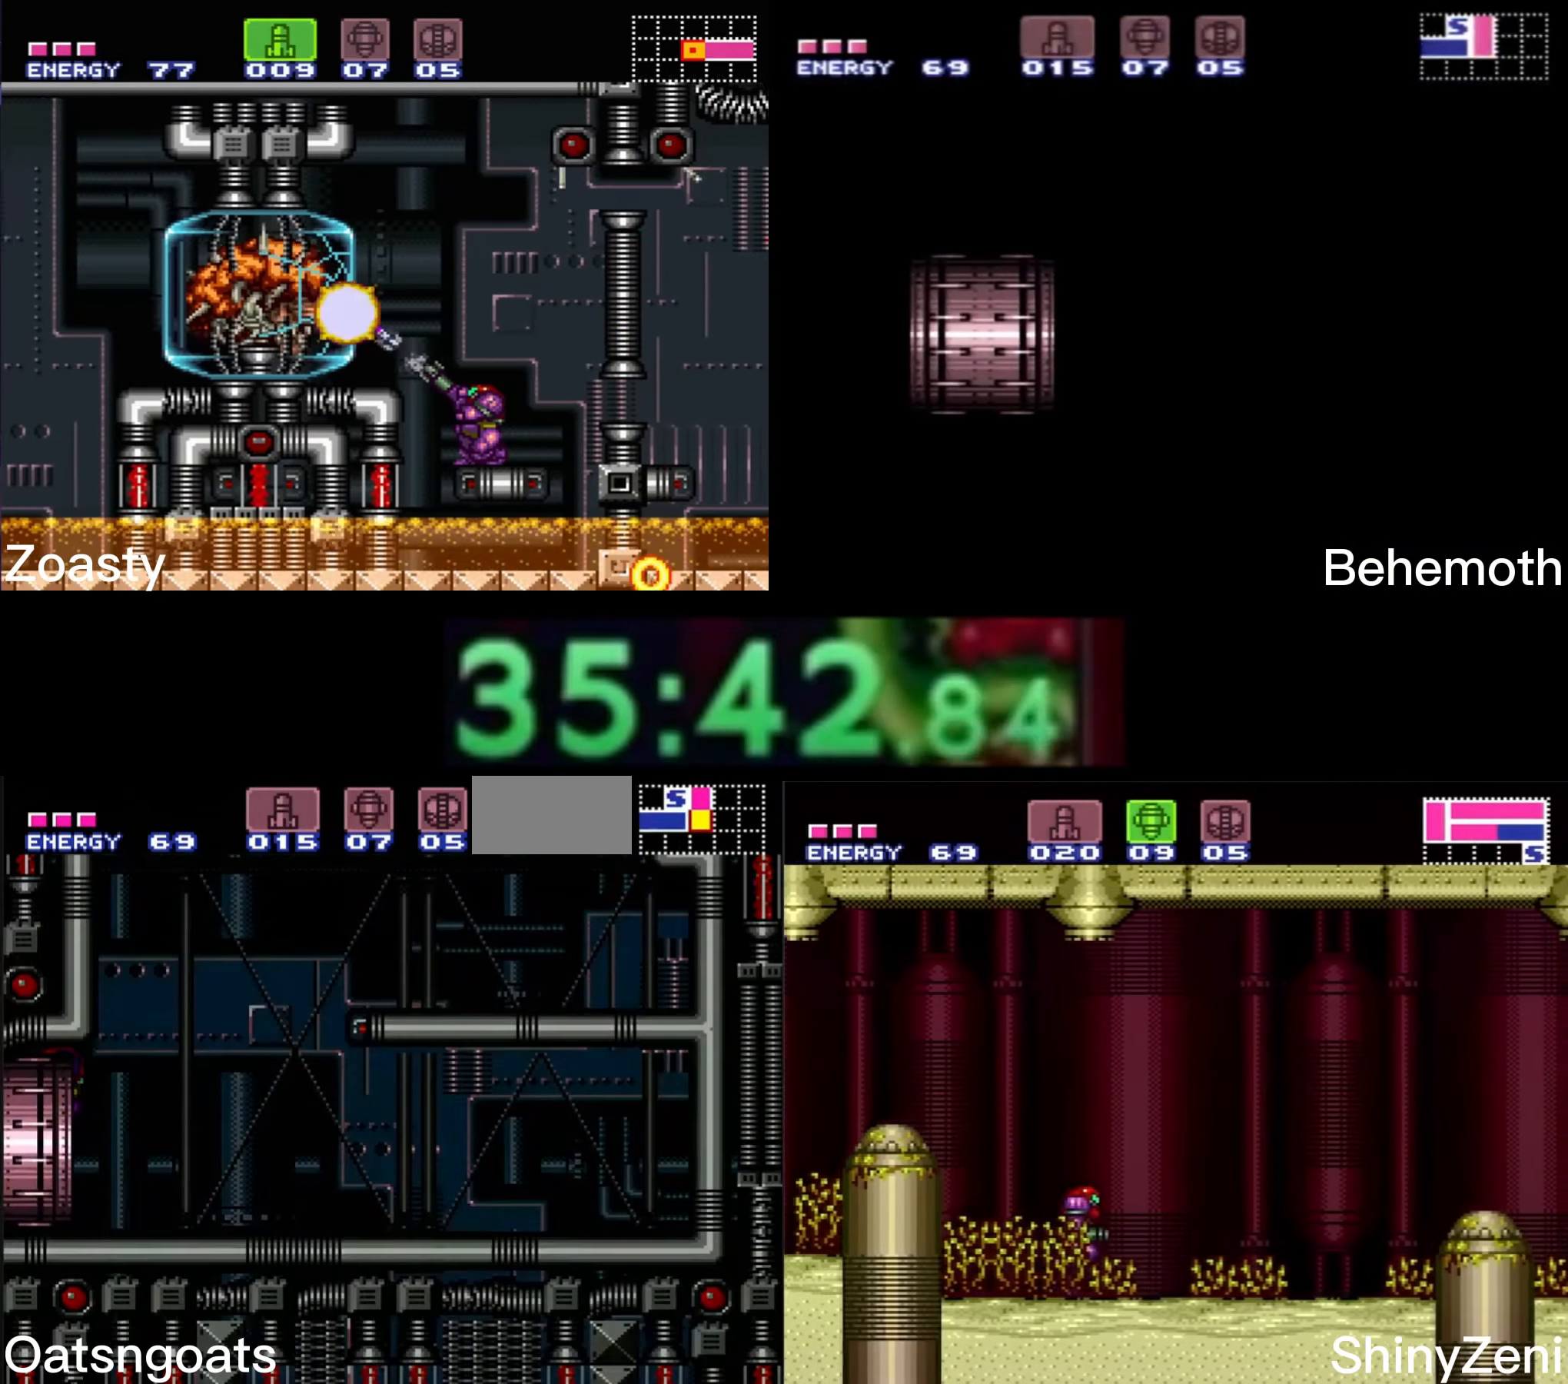
{"buttons": ["B"], "events": [[400, "DPAD_LEFT", "up"]]}
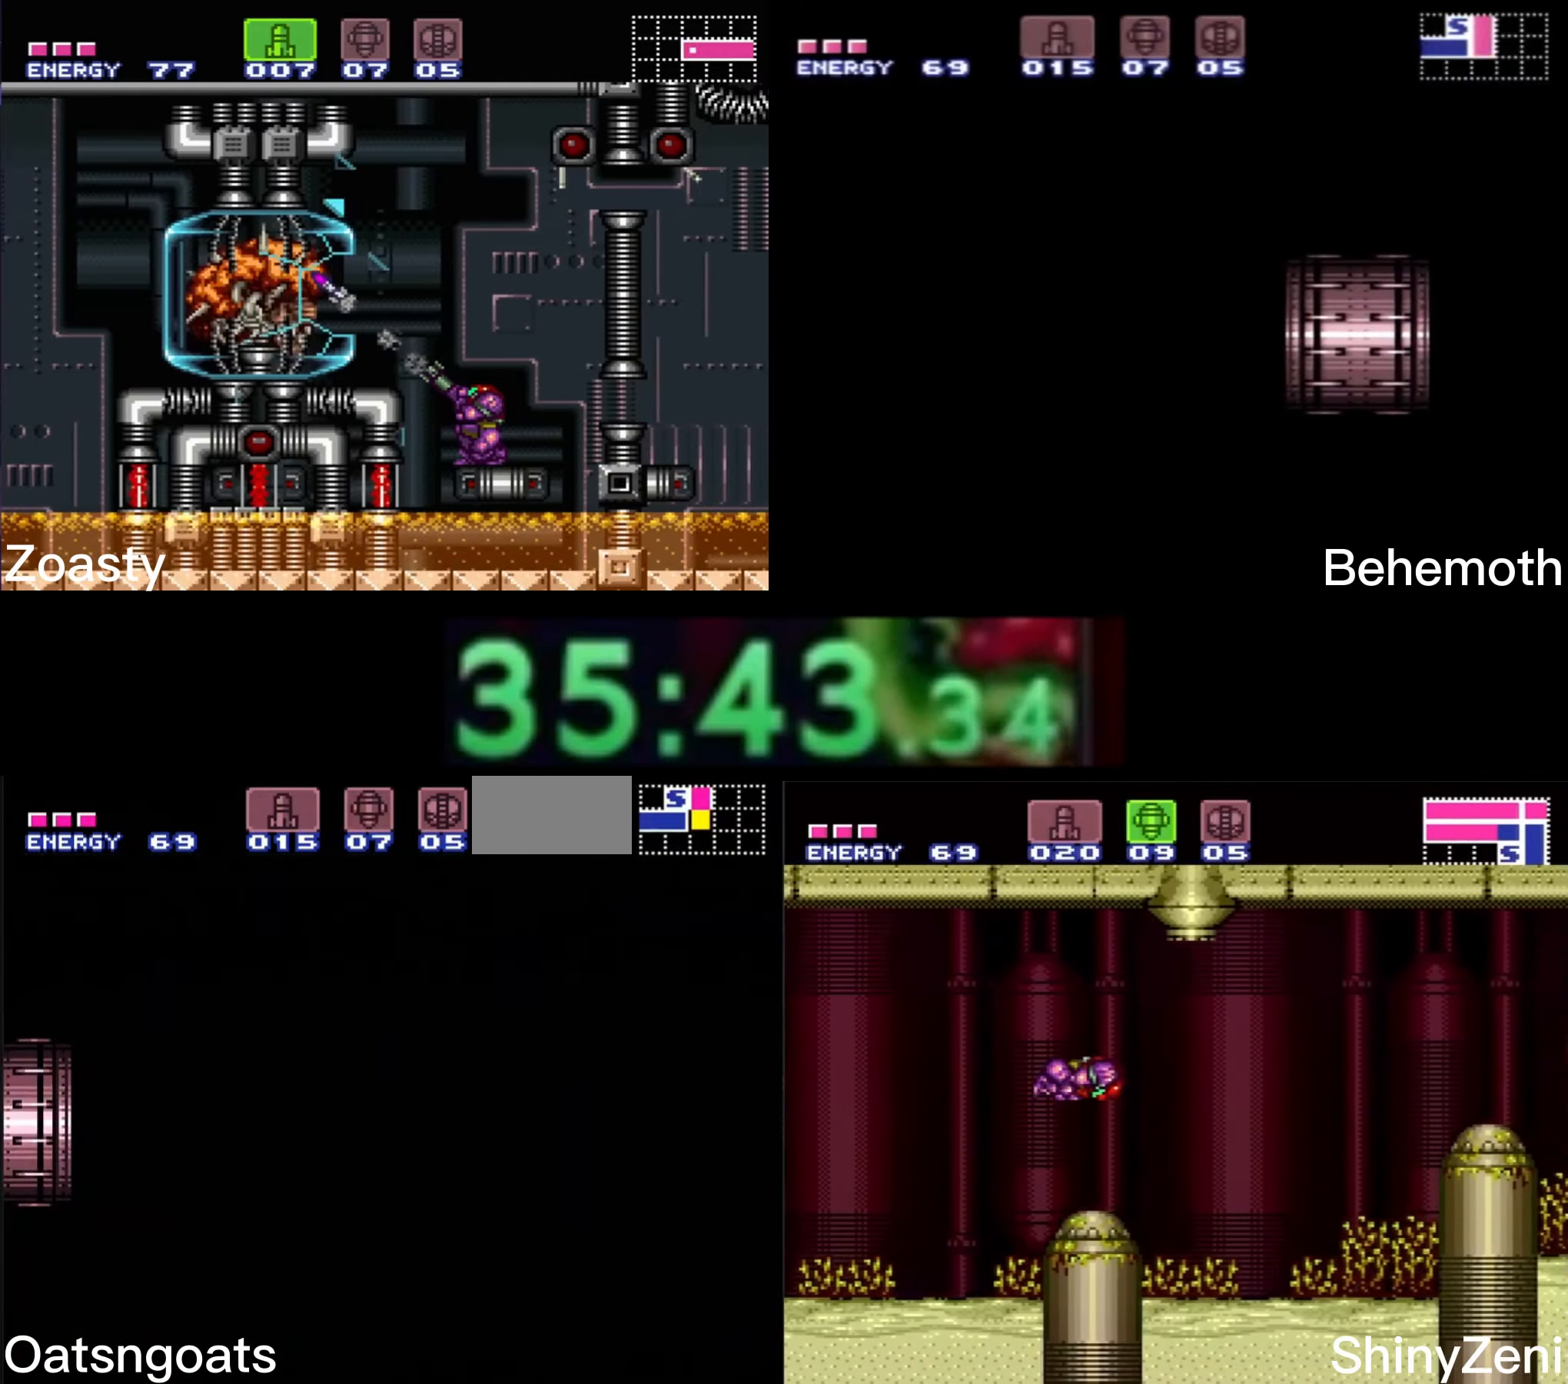
{"buttons": ["B"], "events": [[350, "DPAD_LEFT", "down"], [467, "DPAD_LEFT", "up"]]}
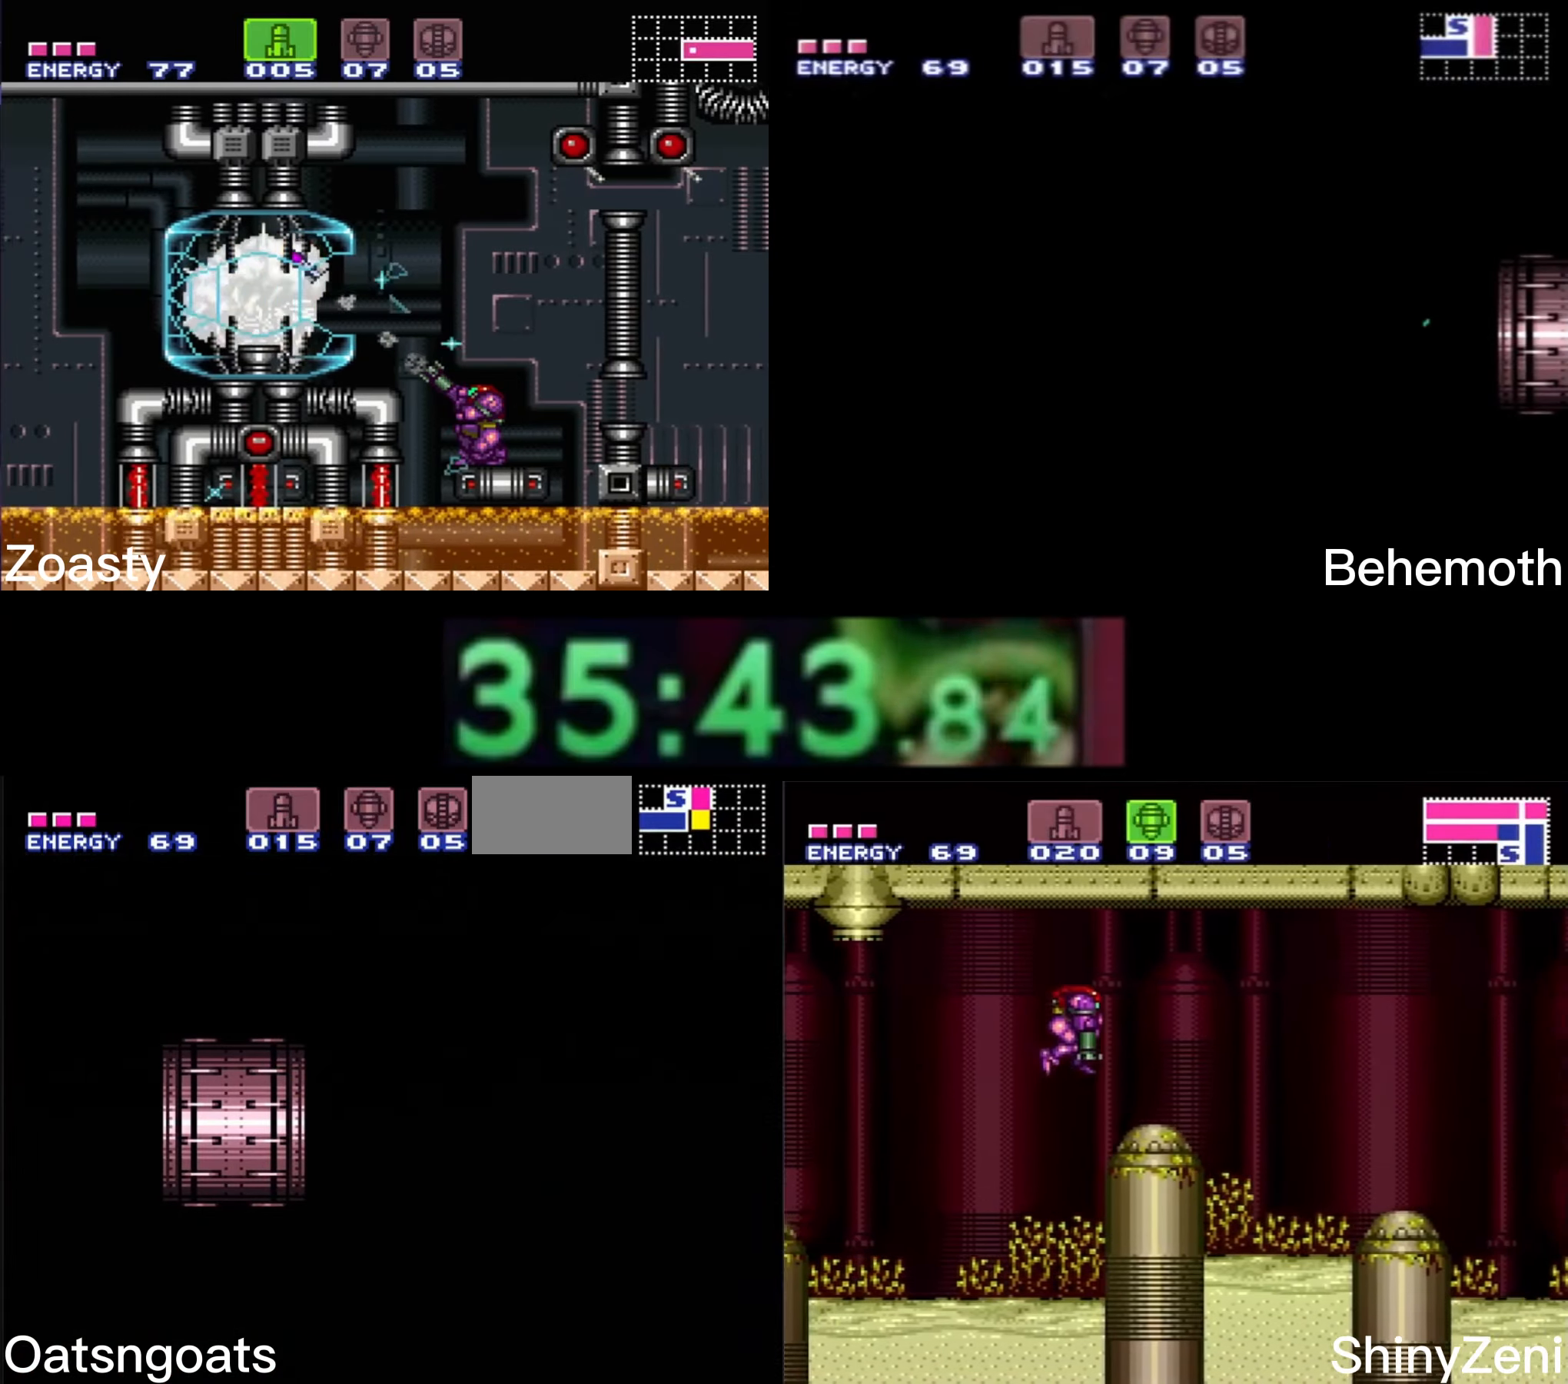
{"buttons": ["B", "DPAD_LEFT"], "events": [[433, "DPAD_LEFT", "down"]]}
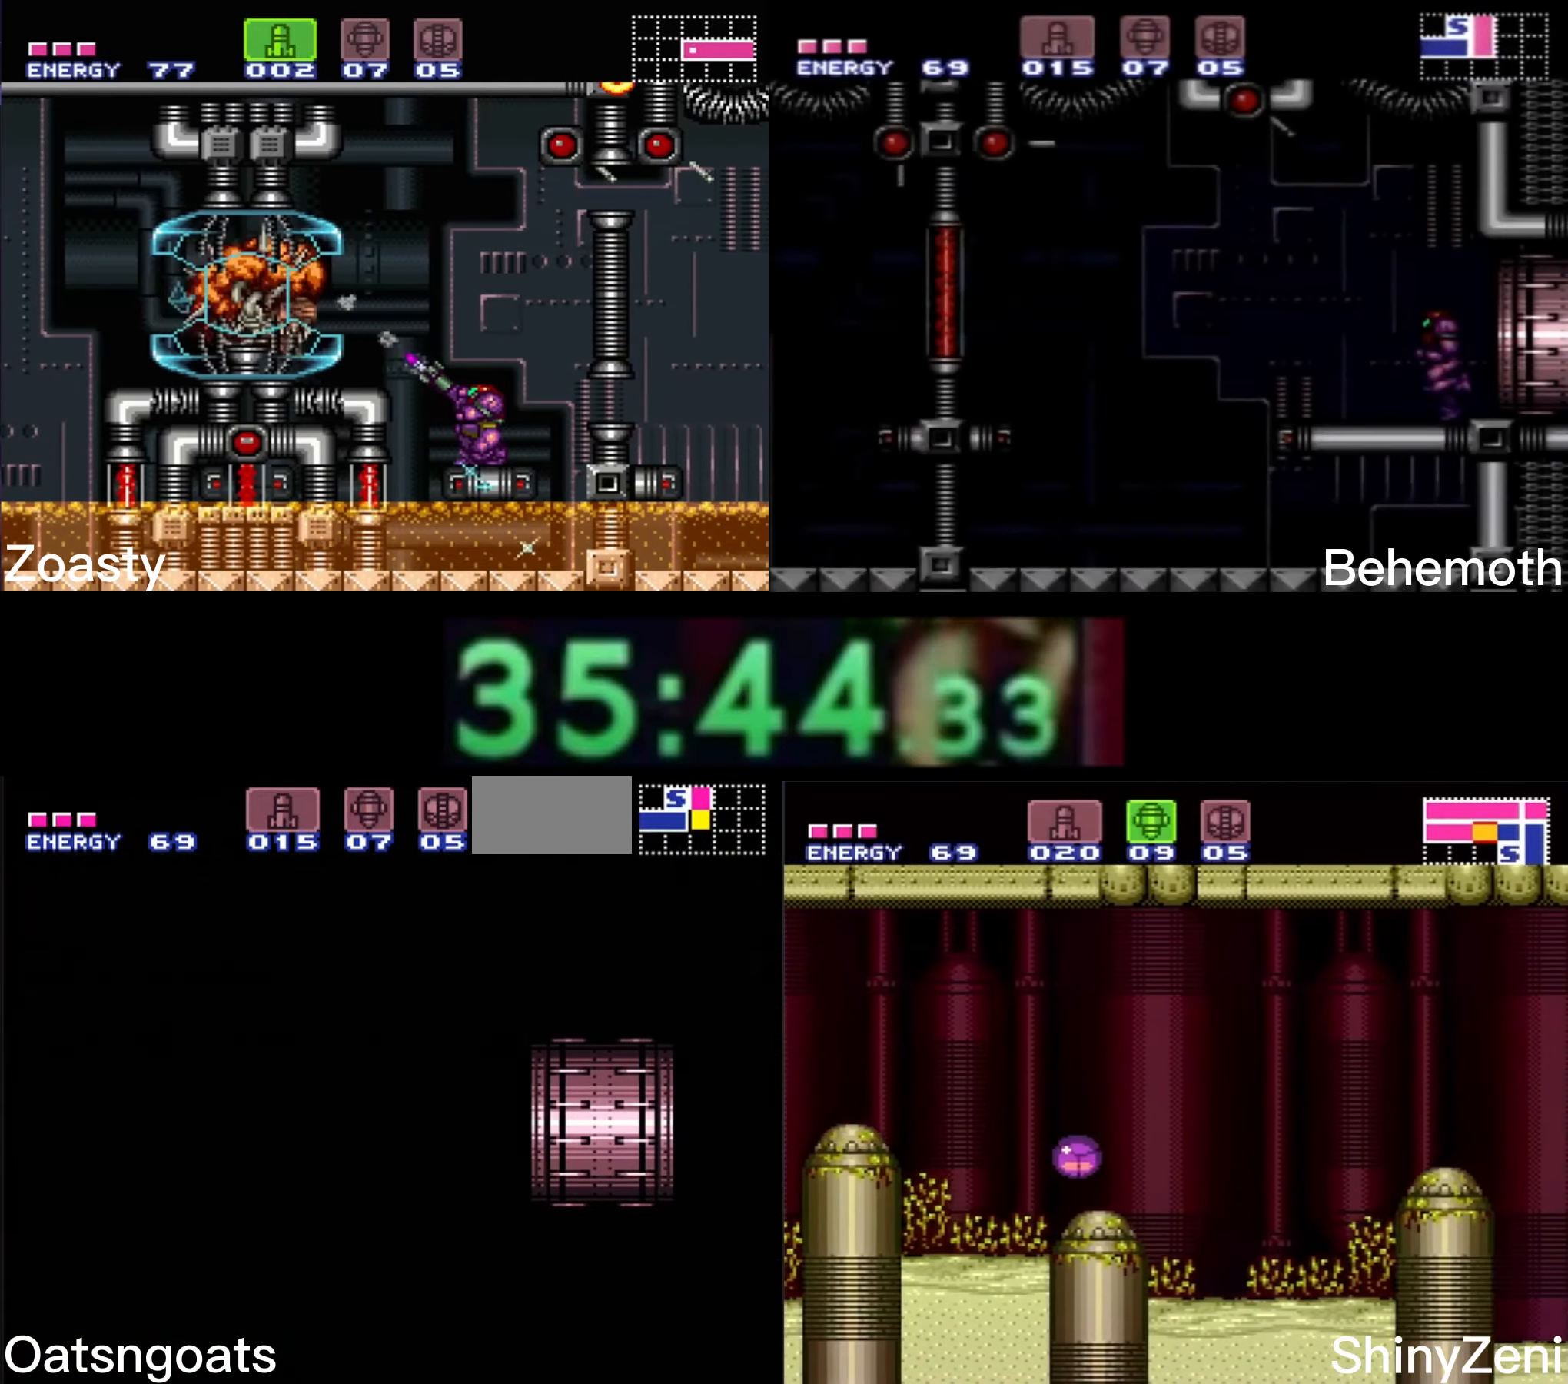
{"buttons": ["B"], "events": [[83, "DPAD_LEFT", "up"], [167, "DPAD_LEFT", "down"], [450, "DPAD_LEFT", "up"]]}
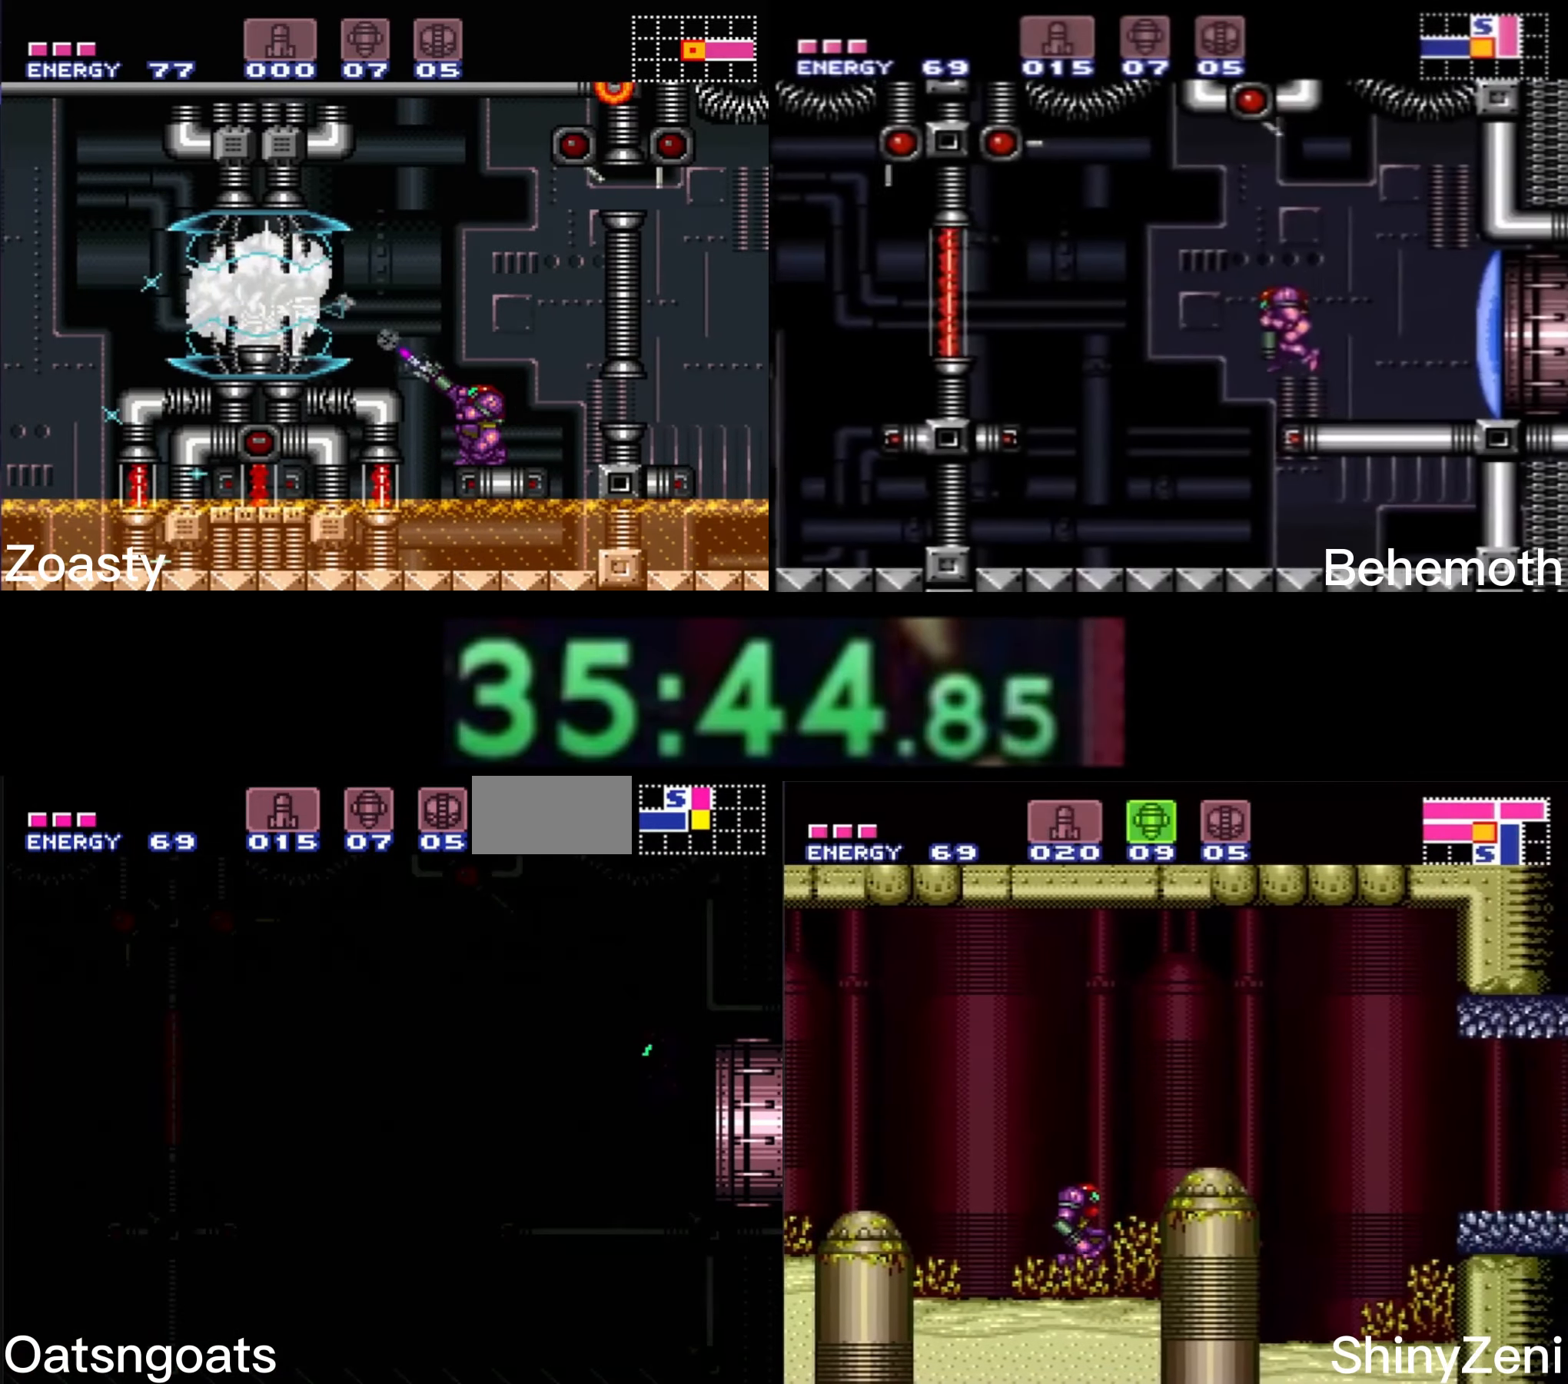
{"buttons": ["B", "DPAD_LEFT"], "events": [[17, "DPAD_LEFT", "down"]]}